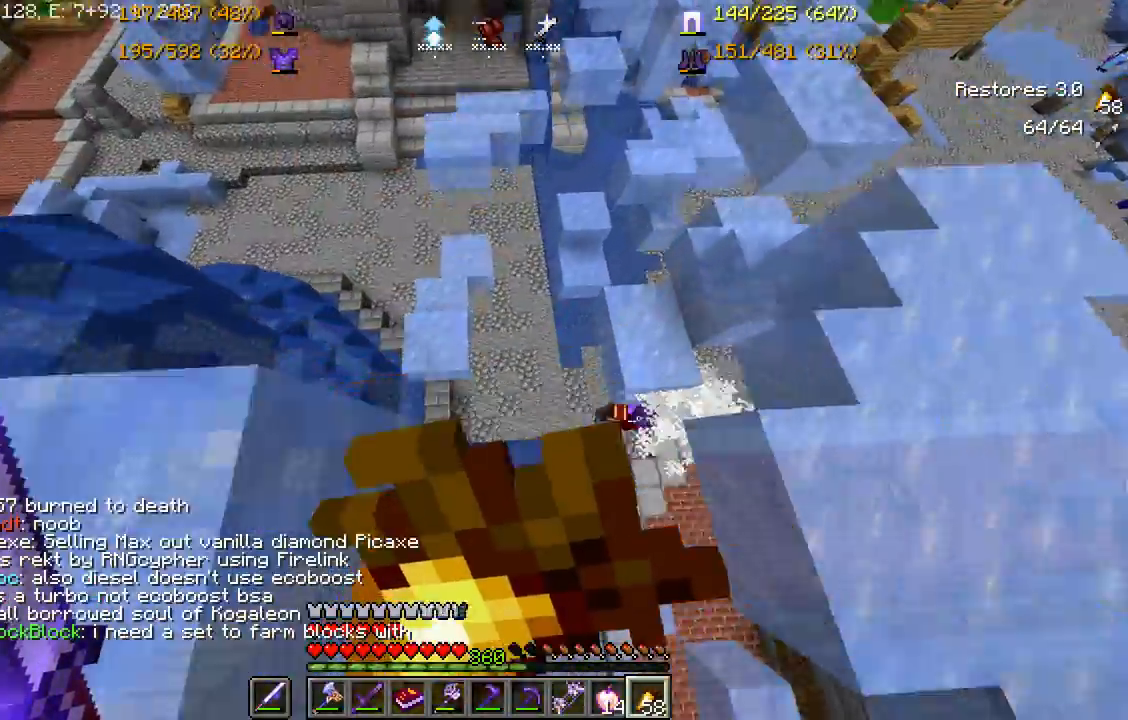
Gameplay with keyboard and mouse; each line is a JSON object with the keys and mouse buttons held at the frame after it. "events" lists presses ("down") and releases ("up") of "a", "d", "s", "space", "w", "mouse_left" and "mouse_right" between this image and that frame as [ms after this image, input, new state], when the widget could be followed in between. "mouse_left", "mouse_right" = the "left", "right" buttons of the "mouse" list. No other keys are recorded. Fast repeated clicks can show as one long hold. Mouse movement is not recorded.
{"keys": [], "mouse": [], "events": [[300, "mouse_right", "up"], [450, "w", "up"]]}
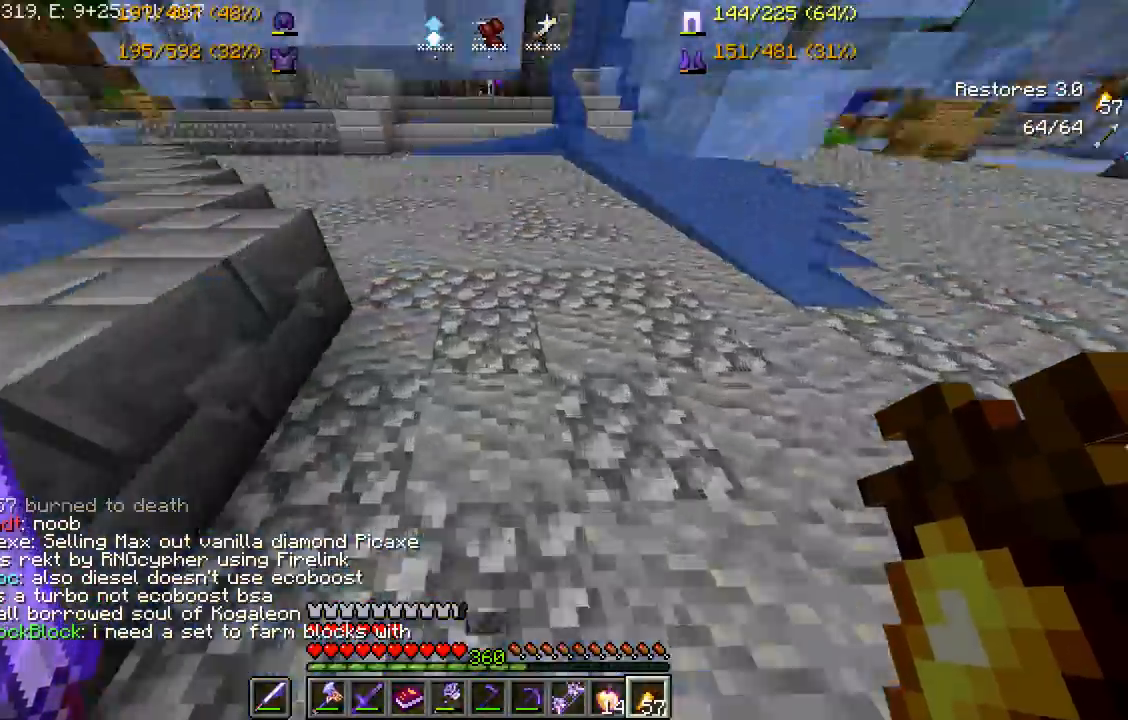
{"keys": ["w"], "mouse": [], "events": [[67, "w", "down"]]}
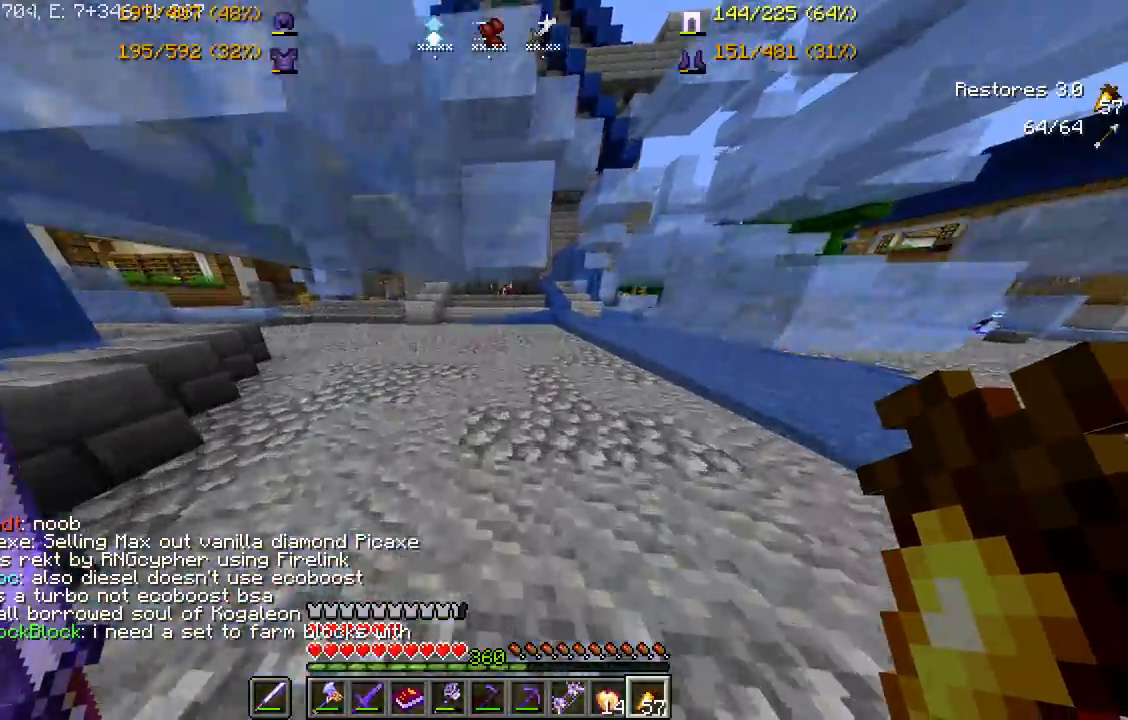
{"keys": ["a", "w"], "mouse": [], "events": [[17, "a", "down"], [267, "a", "up"], [400, "a", "down"]]}
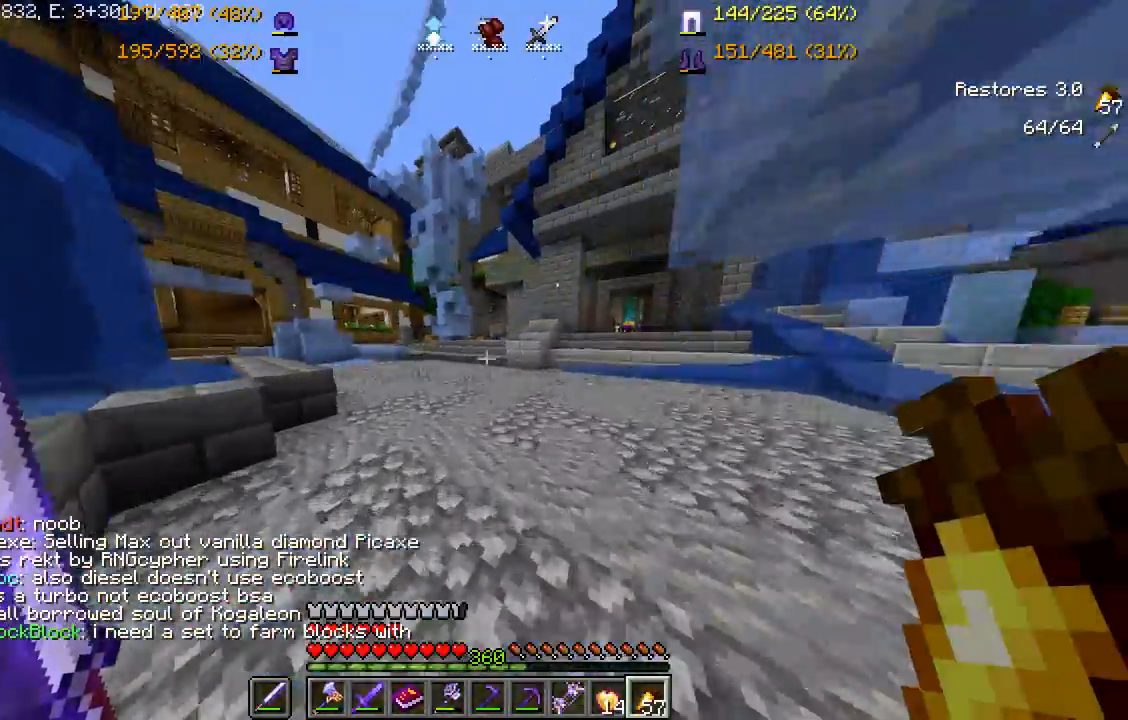
{"keys": ["a", "space", "w"], "mouse": ["right"], "events": [[150, "space", "down"], [483, "mouse_right", "down"]]}
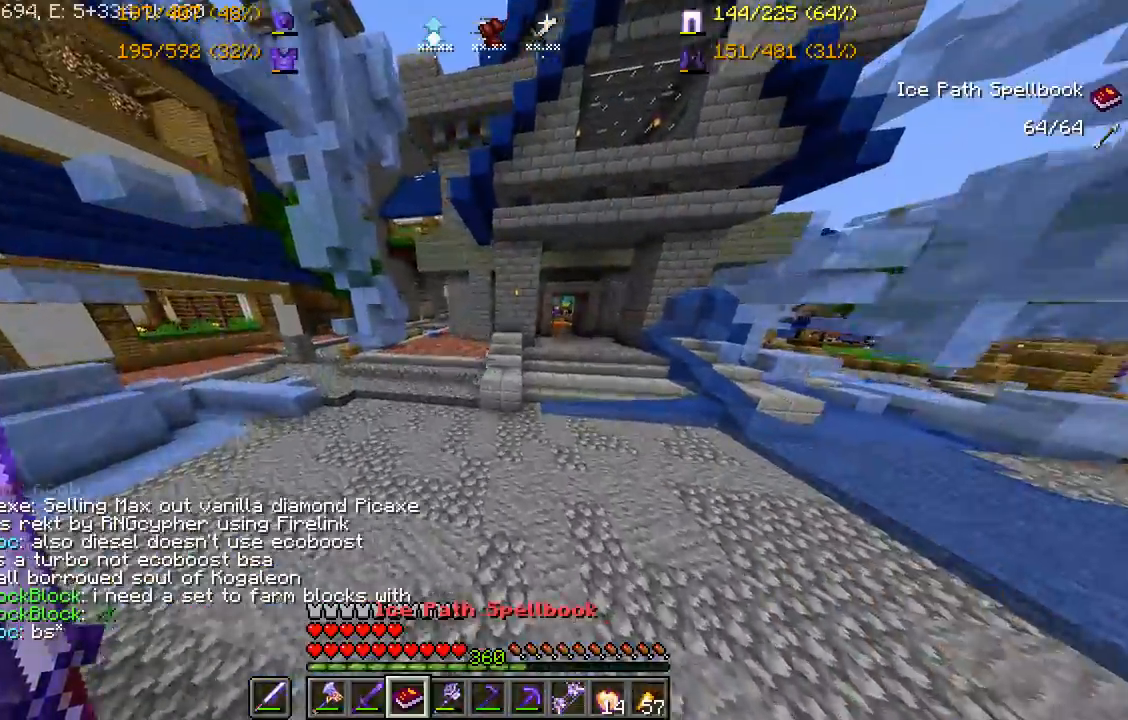
{"keys": ["a", "space", "w"], "mouse": [], "events": [[67, "mouse_right", "up"], [117, "mouse_right", "down"], [233, "mouse_right", "up"]]}
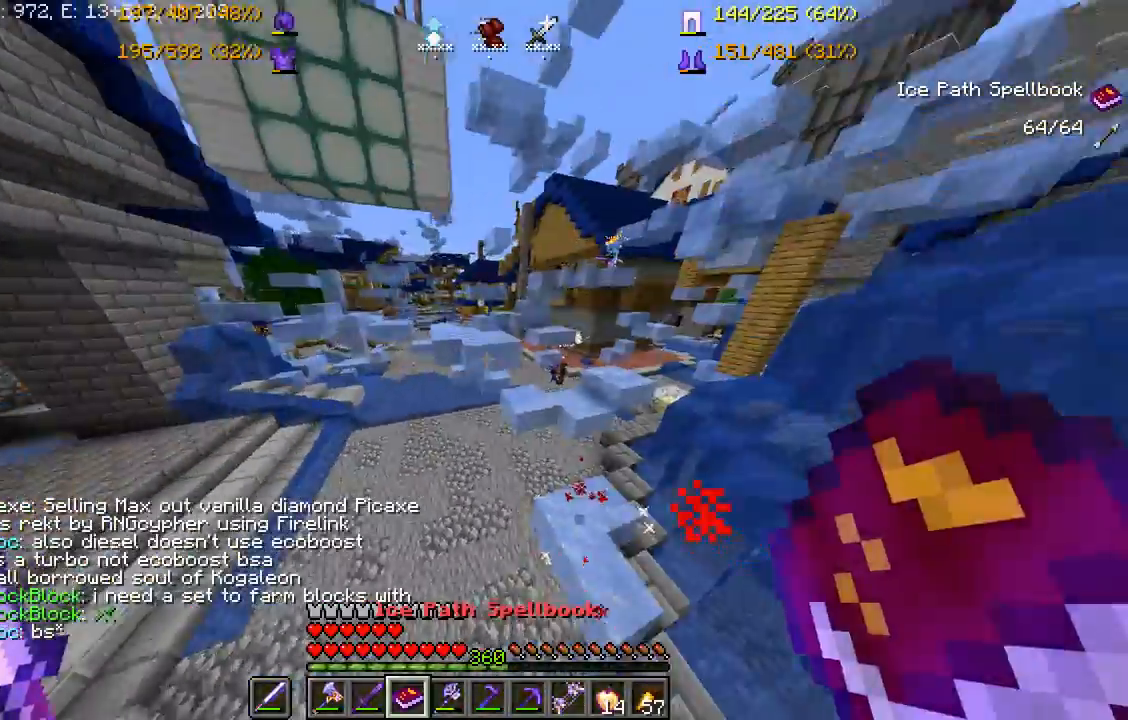
{"keys": ["d", "space", "w"], "mouse": [], "events": [[67, "mouse_right", "down"], [183, "mouse_right", "up"], [217, "d", "down"], [233, "mouse_right", "down"], [250, "a", "up"], [350, "mouse_right", "up"]]}
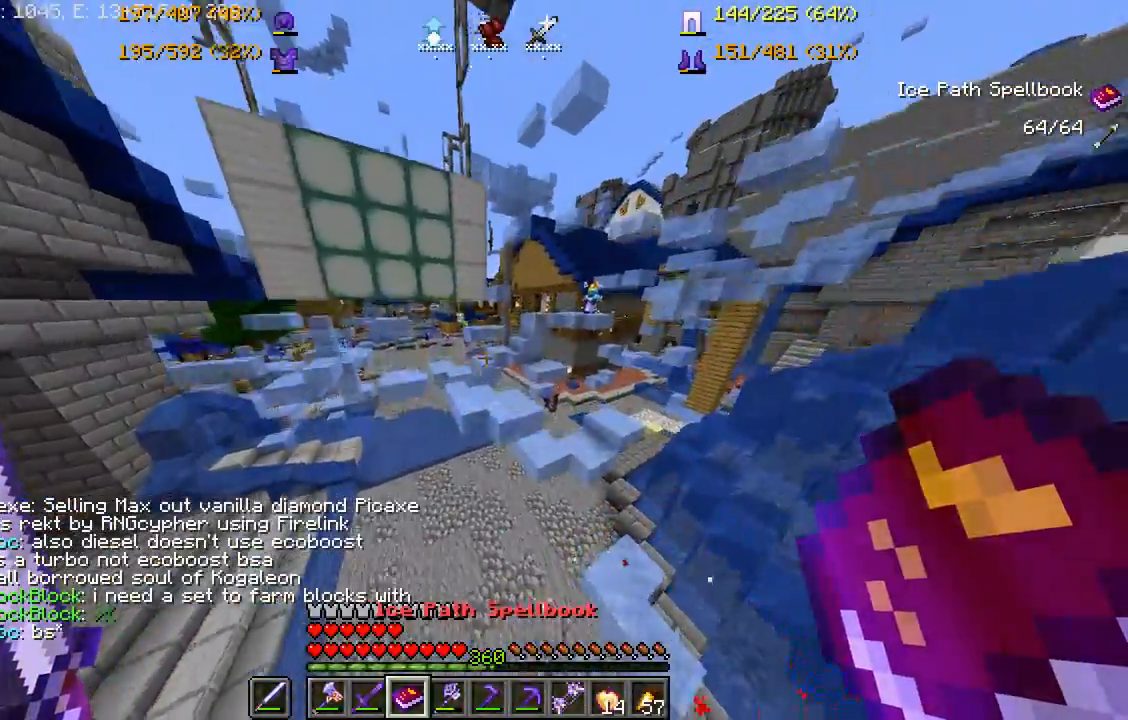
{"keys": ["d", "space", "w"], "mouse": [], "events": [[183, "mouse_right", "down"], [283, "mouse_right", "up"], [350, "mouse_right", "down"], [450, "mouse_right", "up"]]}
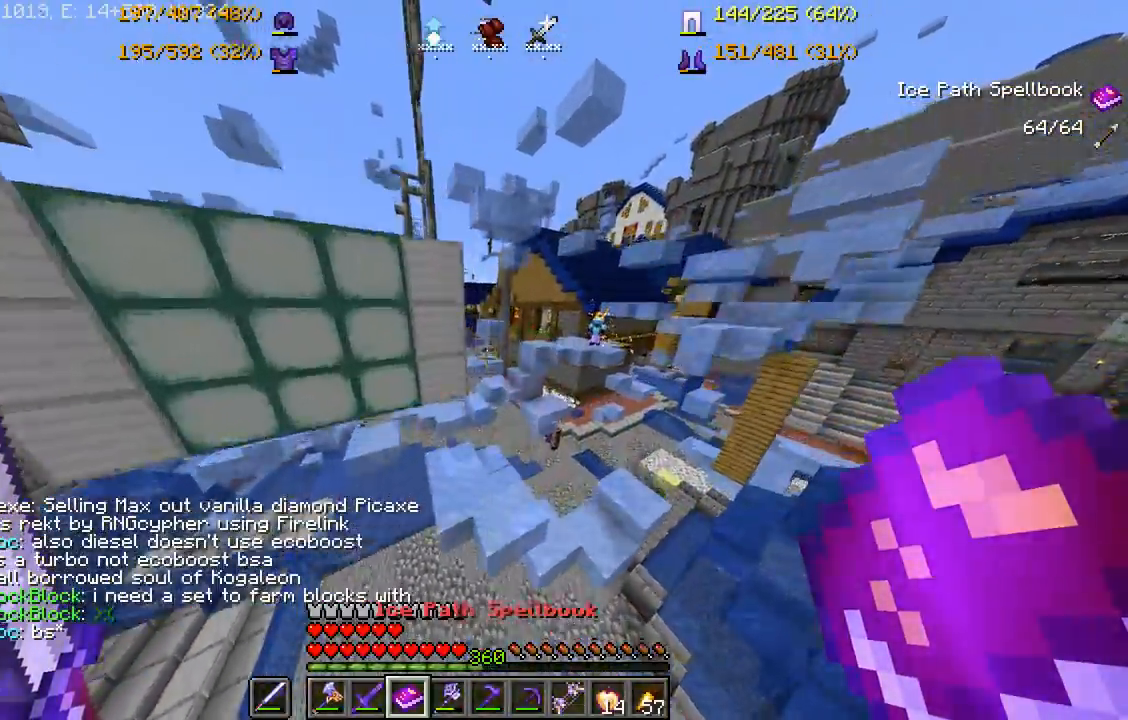
{"keys": ["d", "space", "w"], "mouse": ["right"], "events": [[67, "space", "up"], [267, "mouse_right", "down"], [367, "mouse_right", "up"], [383, "space", "down"], [433, "mouse_right", "down"]]}
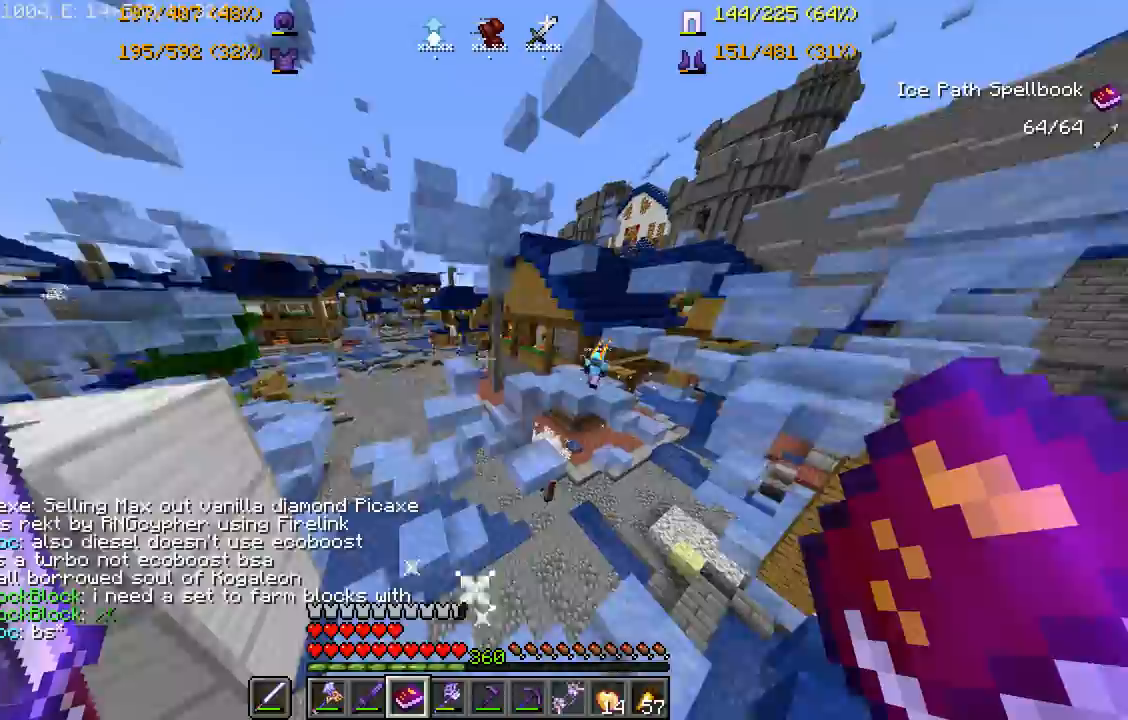
{"keys": ["a", "space", "w"], "mouse": [], "events": [[33, "mouse_right", "up"], [367, "d", "up"], [400, "mouse_right", "down"], [417, "a", "down"], [483, "mouse_right", "up"]]}
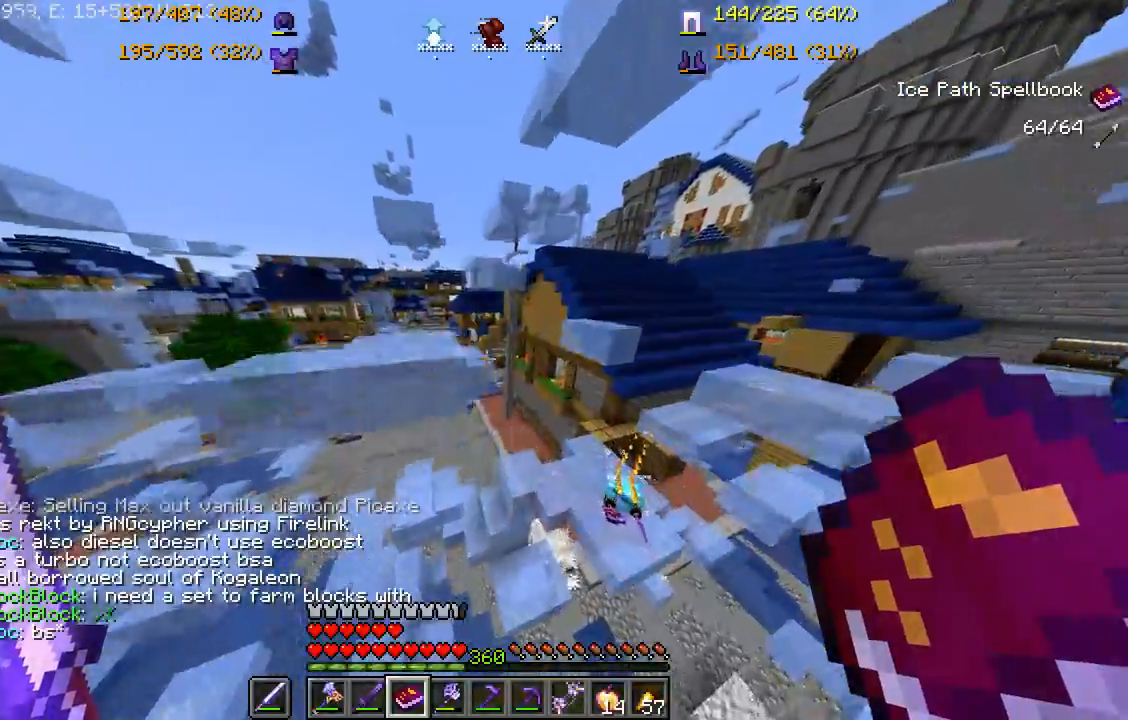
{"keys": ["space", "w"], "mouse": [], "events": [[450, "a", "up"]]}
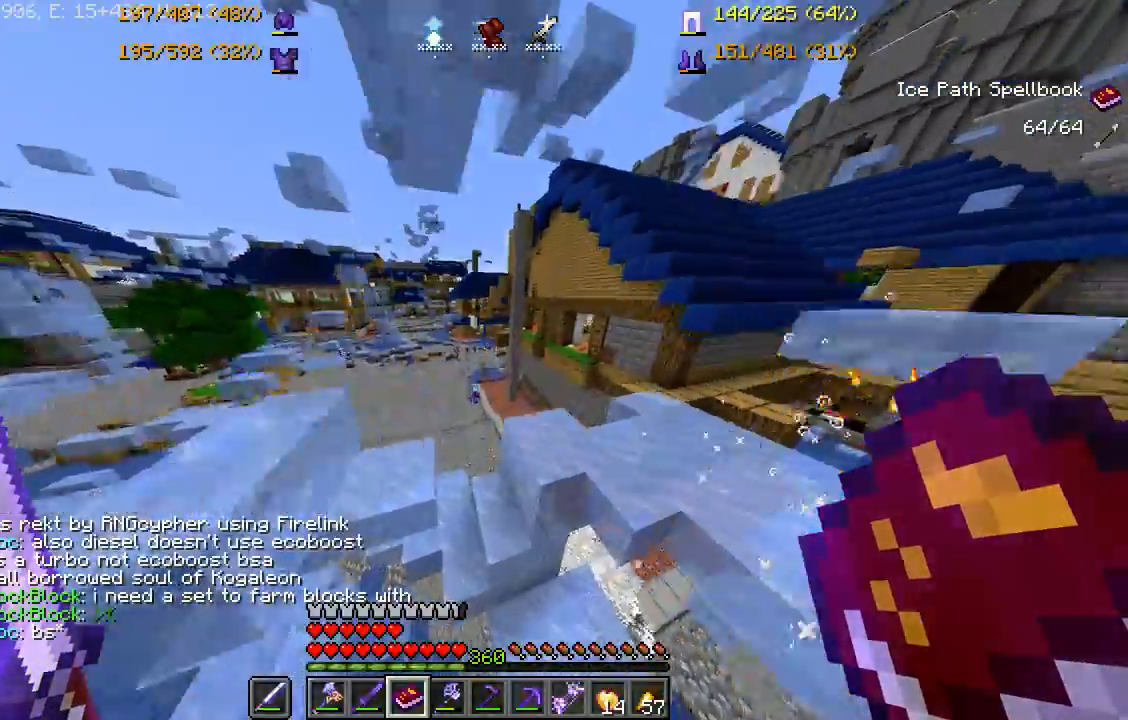
{"keys": ["w"], "mouse": [], "events": [[50, "mouse_right", "down"], [167, "mouse_right", "up"], [217, "space", "up"]]}
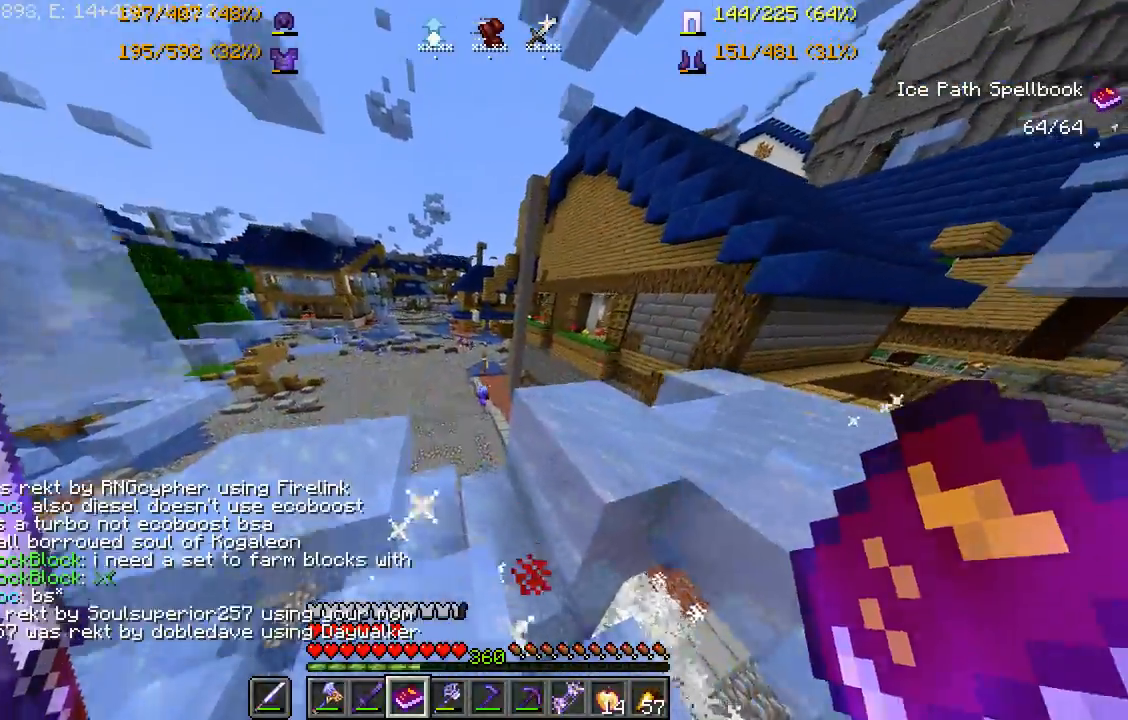
{"keys": ["w"], "mouse": [], "events": [[183, "mouse_right", "down"], [333, "mouse_right", "up"]]}
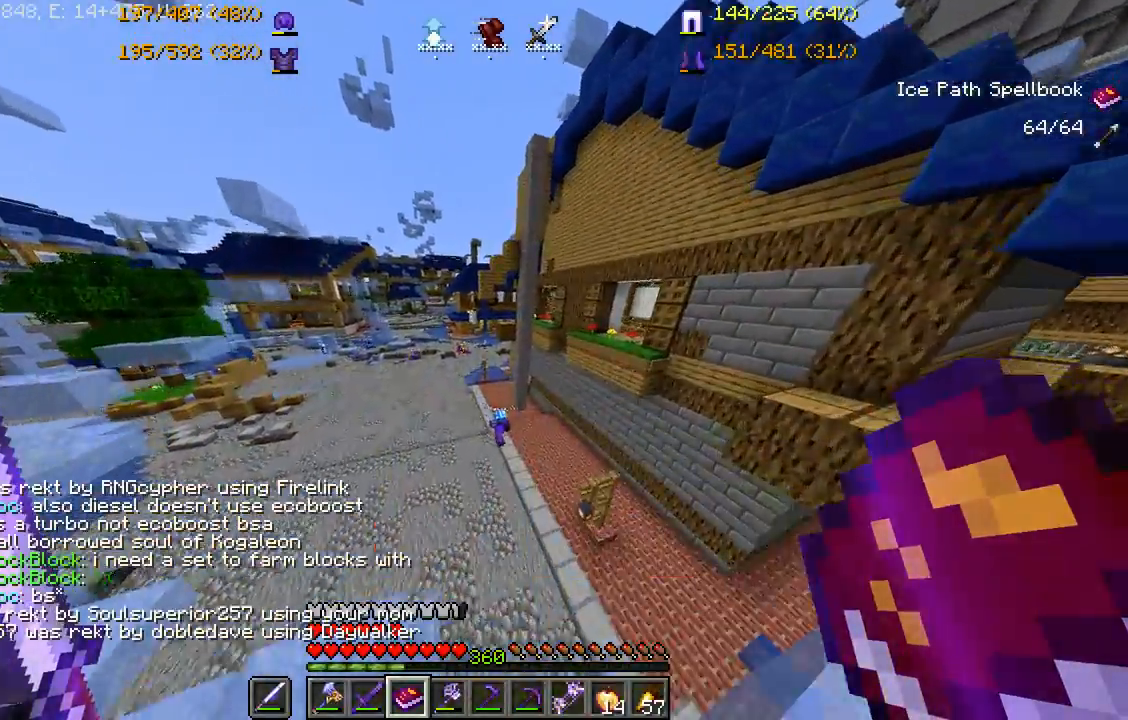
{"keys": ["w"], "mouse": [], "events": []}
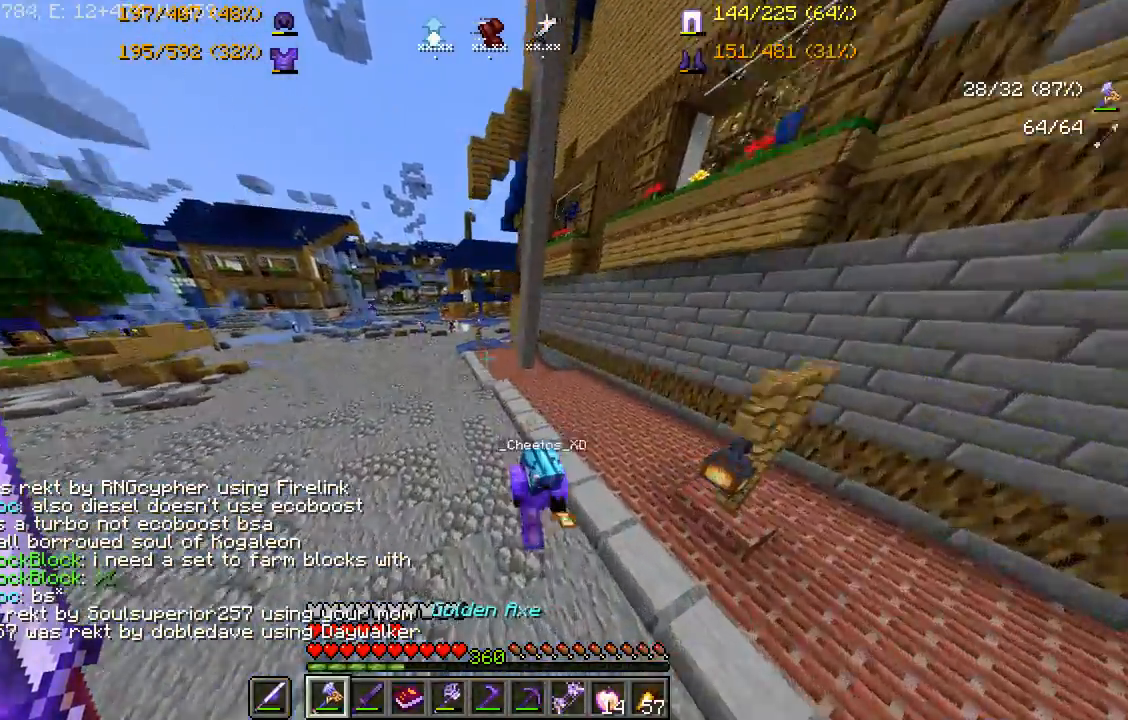
{"keys": ["space", "w"], "mouse": [], "events": [[400, "space", "down"]]}
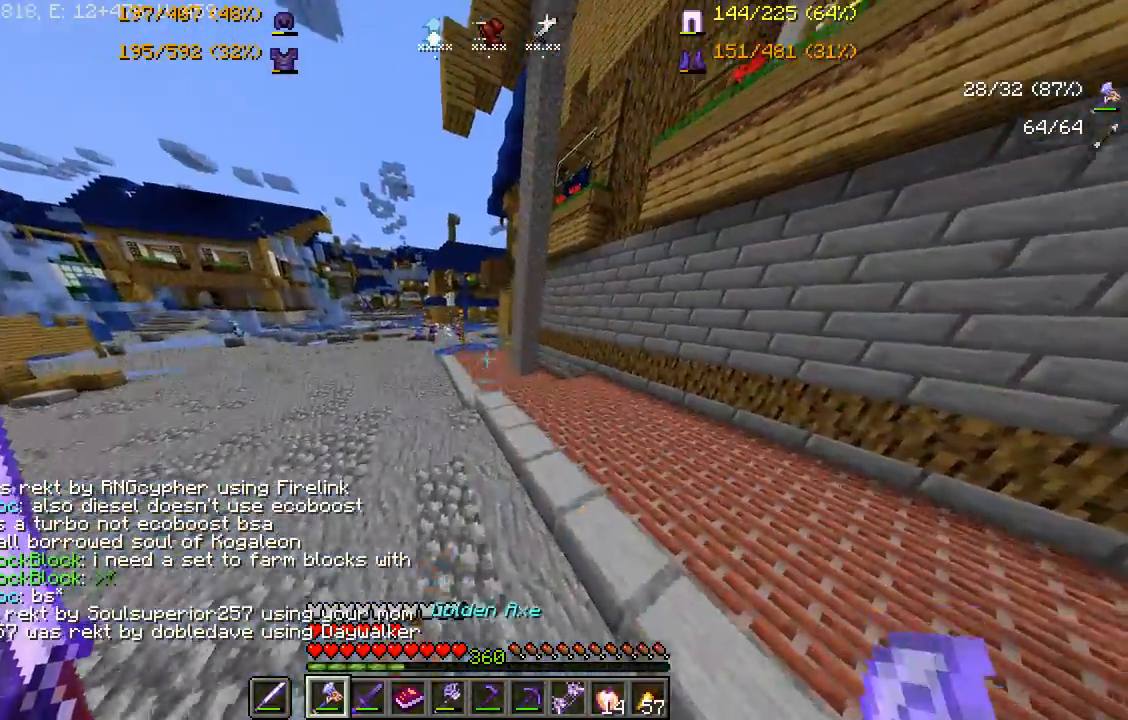
{"keys": ["space", "w"], "mouse": [], "events": [[300, "d", "down"], [467, "d", "up"]]}
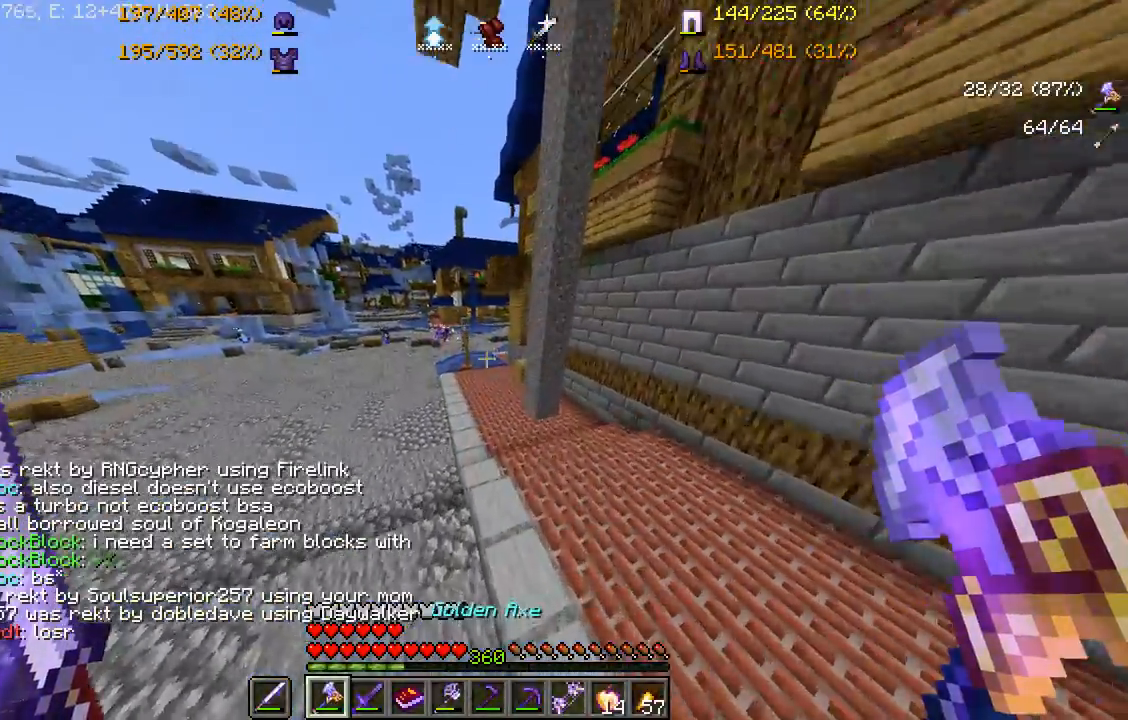
{"keys": ["space", "w"], "mouse": [], "events": []}
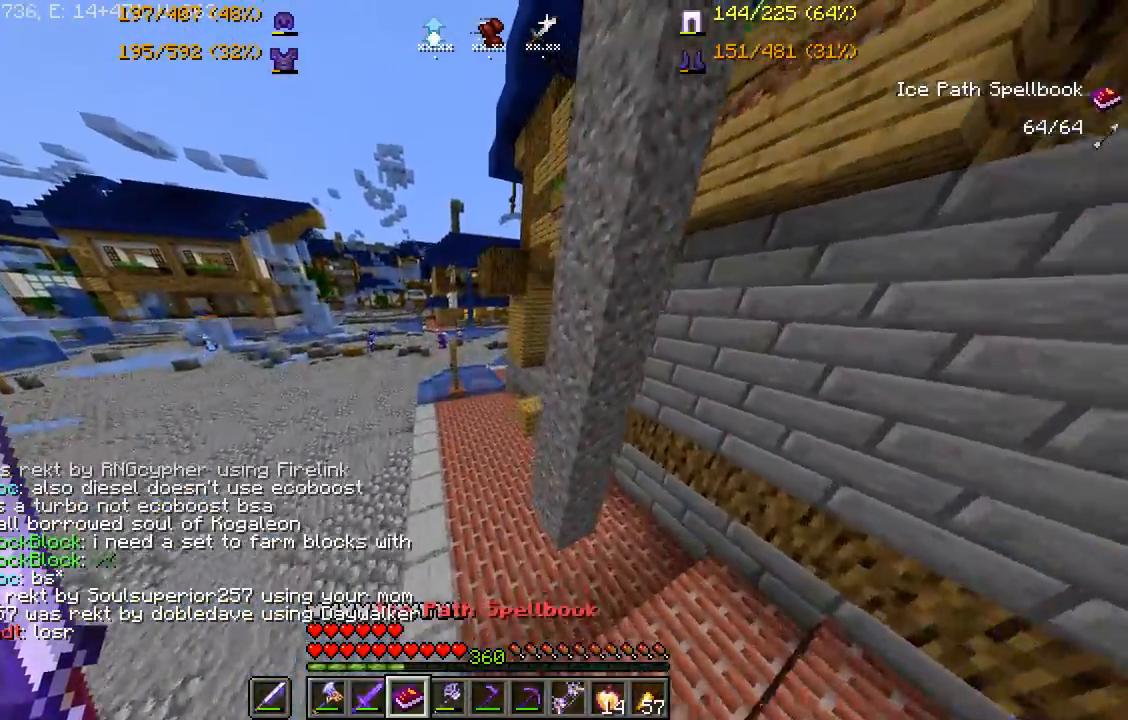
{"keys": ["space", "w"], "mouse": [], "events": [[117, "mouse_right", "down"], [250, "mouse_right", "up"]]}
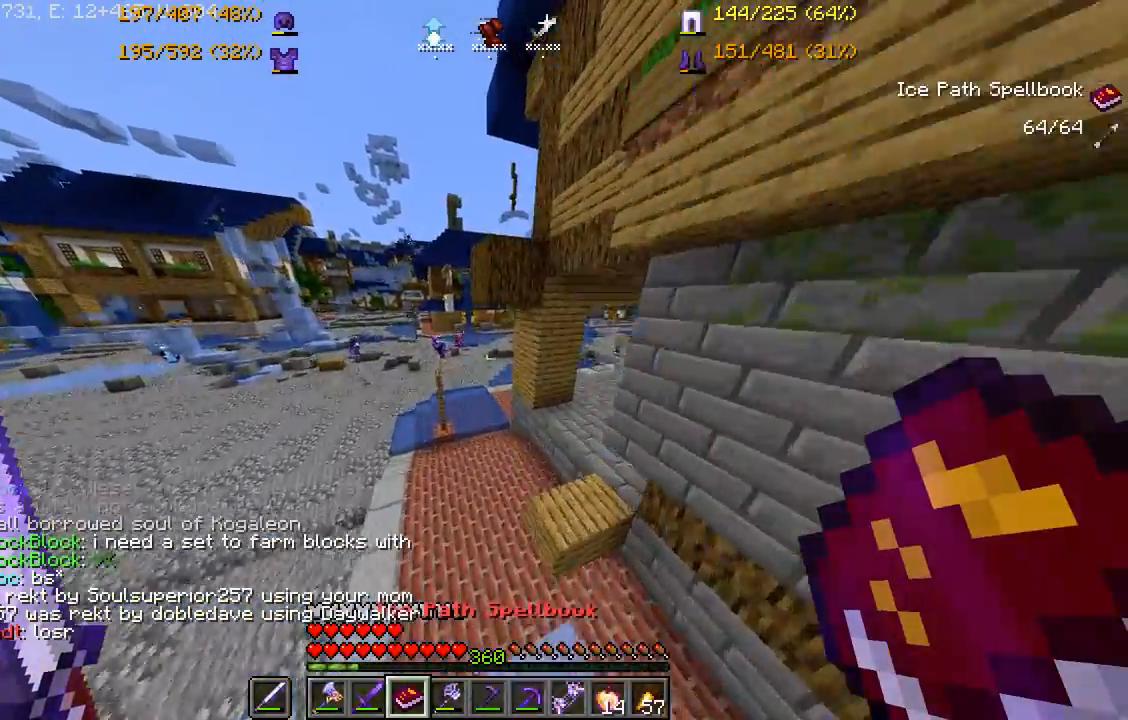
{"keys": ["space"], "mouse": [], "events": [[267, "w", "up"]]}
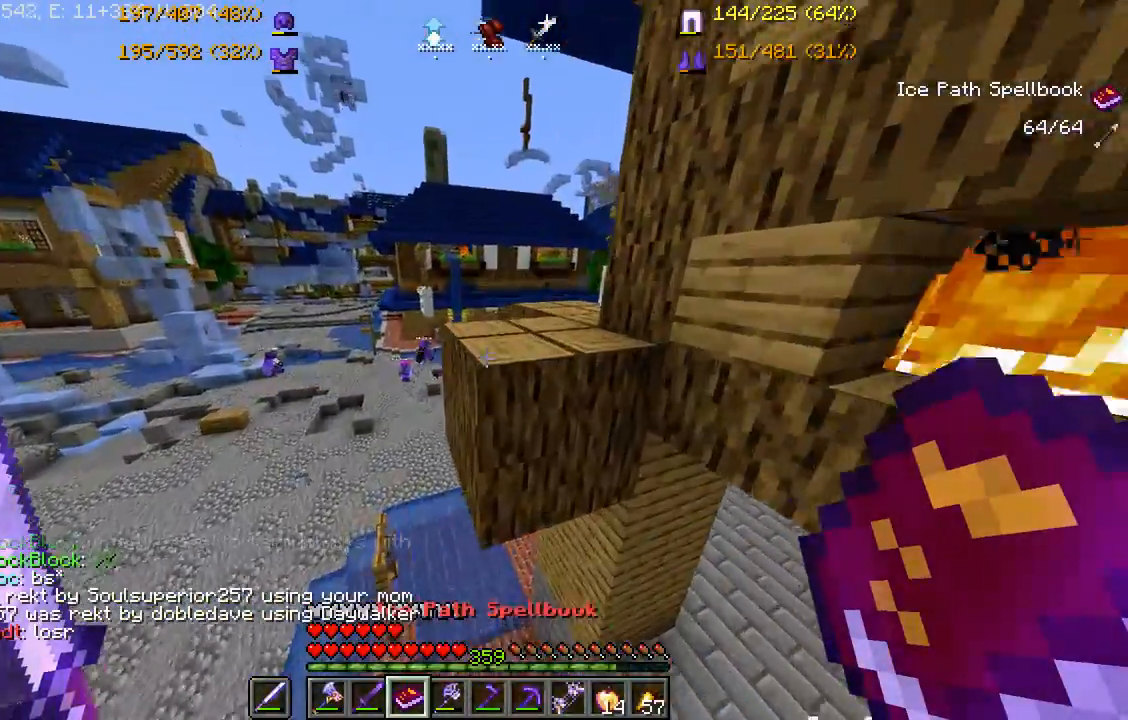
{"keys": ["w"], "mouse": [], "events": [[133, "mouse_right", "down"], [267, "mouse_right", "up"], [333, "space", "up"], [433, "w", "down"]]}
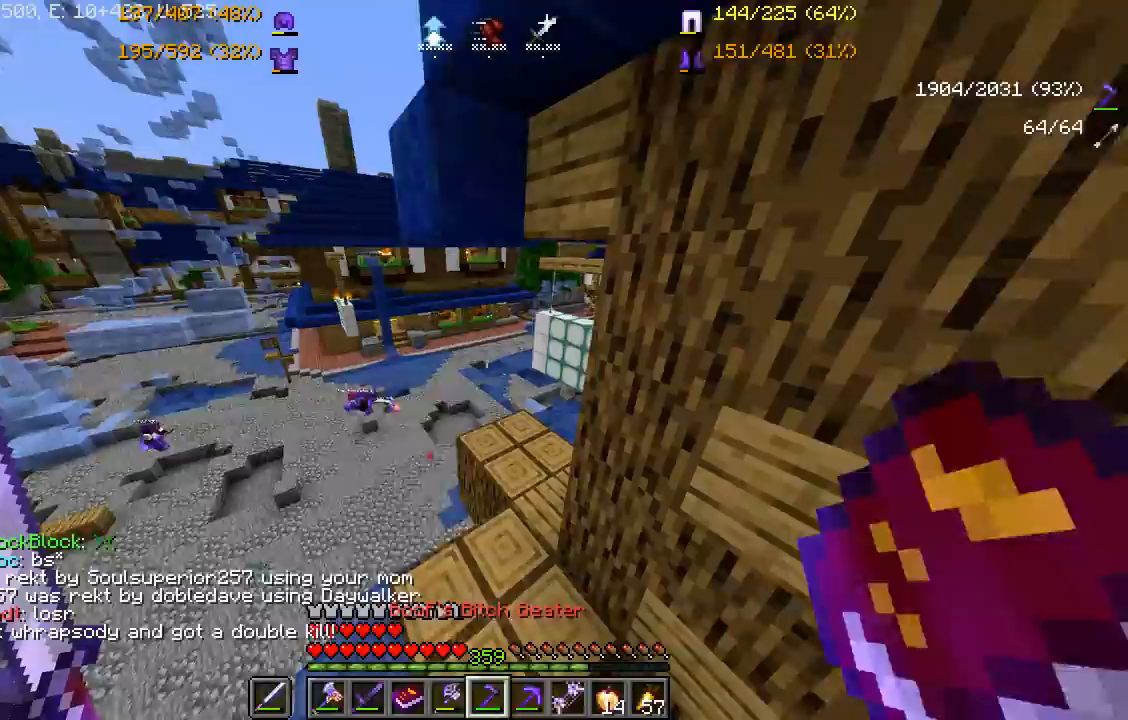
{"keys": ["w"], "mouse": [], "events": []}
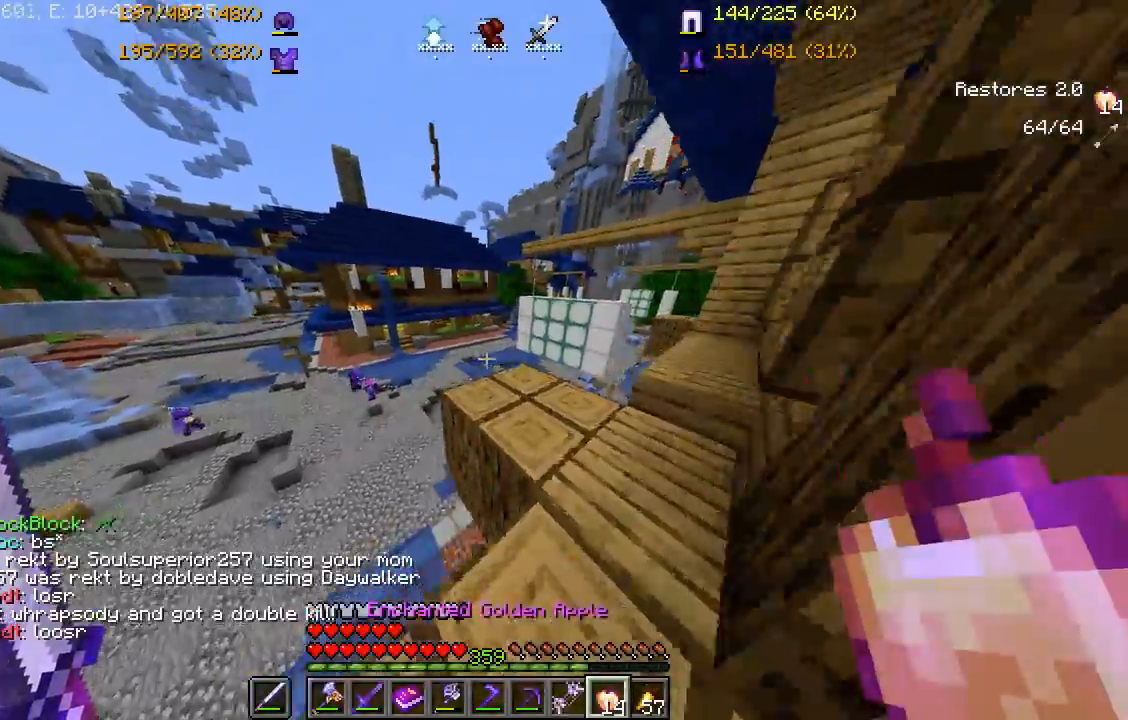
{"keys": ["space", "w"], "mouse": [], "events": [[317, "space", "down"]]}
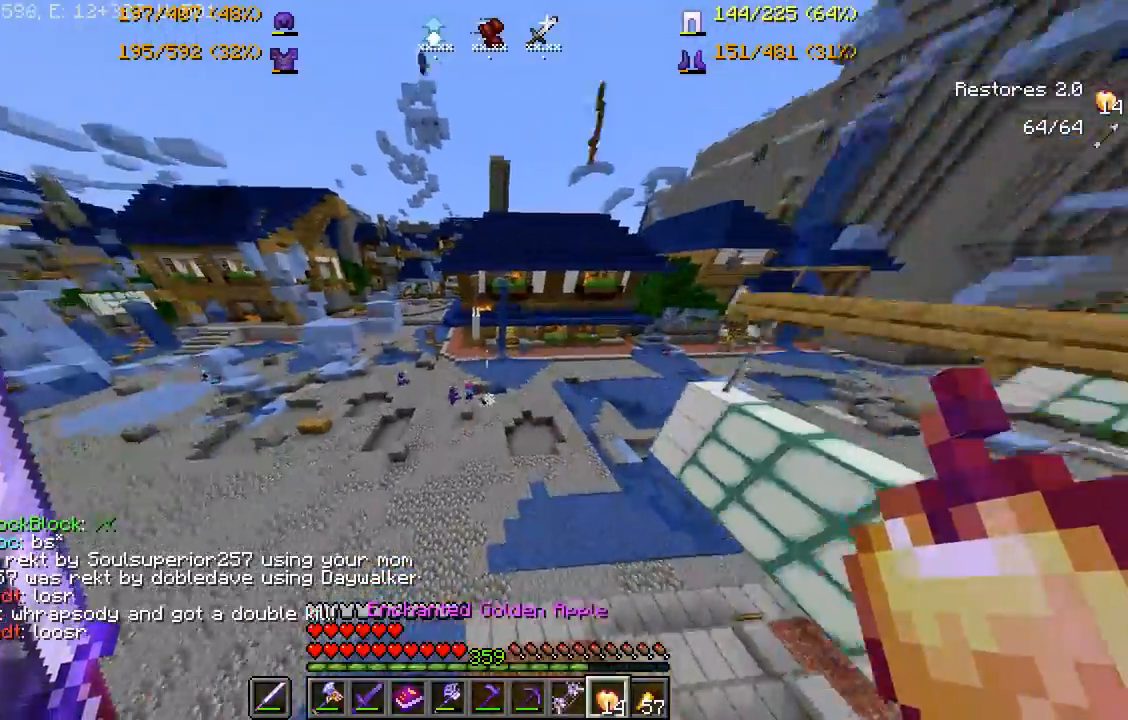
{"keys": ["space", "w"], "mouse": [], "events": [[167, "mouse_right", "down"], [283, "mouse_right", "up"], [367, "mouse_right", "down"], [467, "mouse_right", "up"]]}
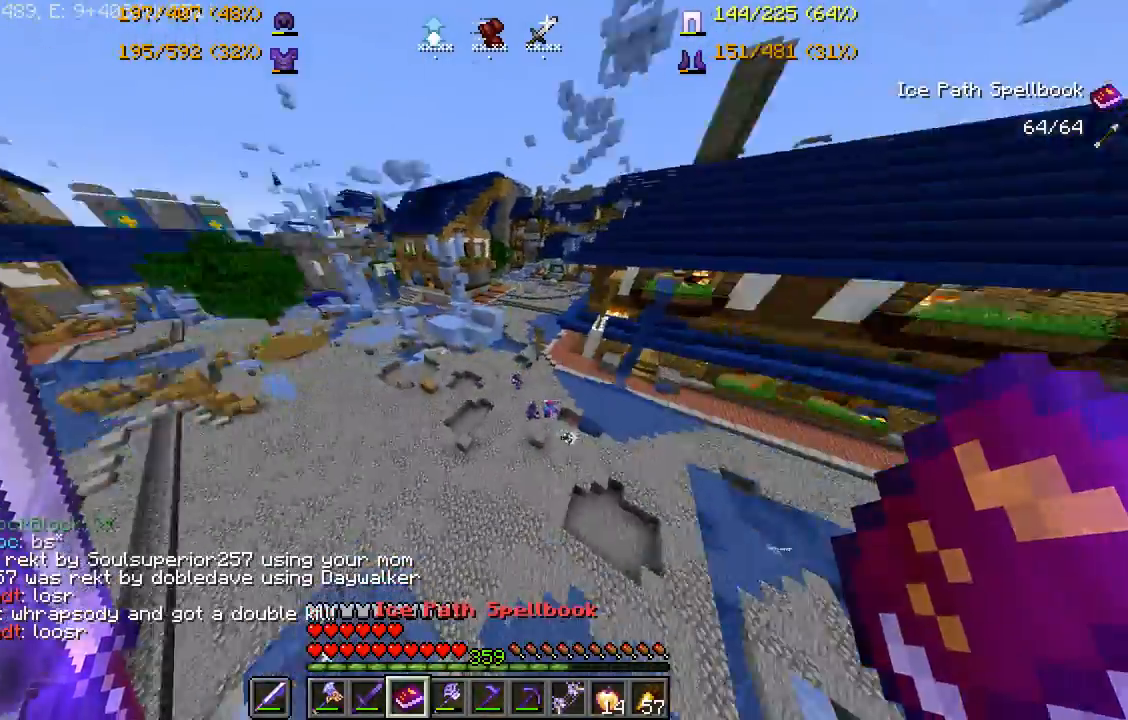
{"keys": ["space", "w"], "mouse": ["right"], "events": [[317, "mouse_right", "down"], [433, "mouse_right", "up"], [483, "mouse_right", "down"]]}
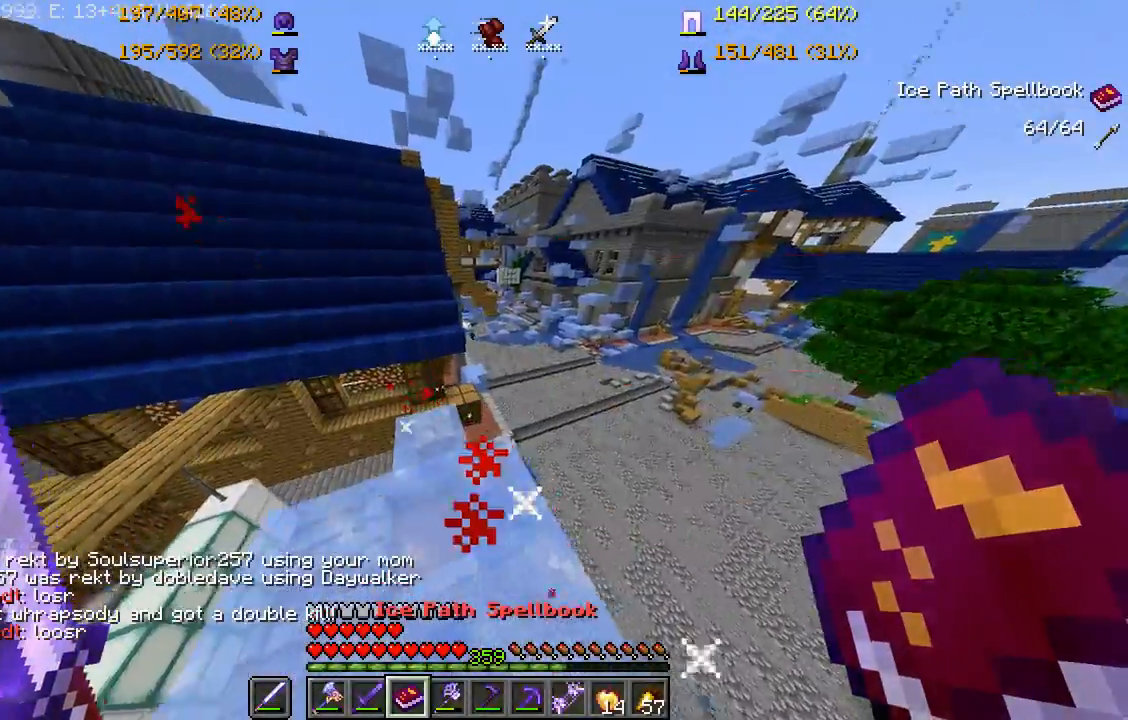
{"keys": ["space", "w"], "mouse": ["right"], "events": [[100, "mouse_right", "up"], [417, "mouse_right", "down"]]}
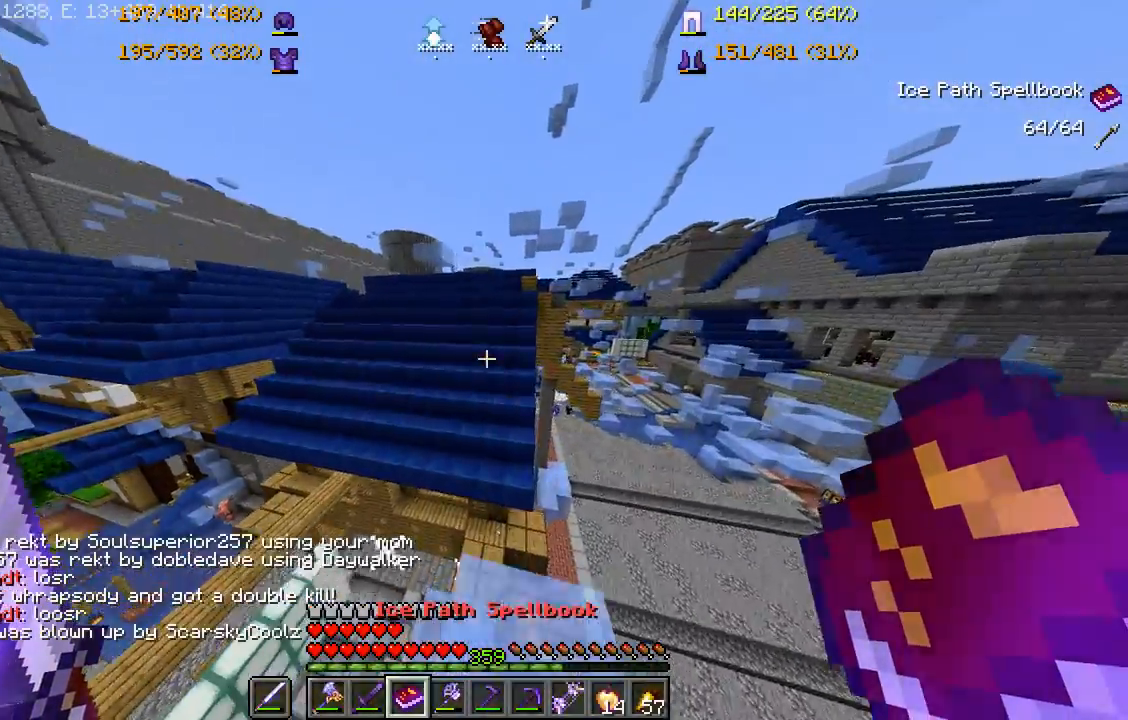
{"keys": ["space", "w"], "mouse": [], "events": [[33, "mouse_right", "up"], [100, "mouse_right", "down"], [217, "mouse_right", "up"]]}
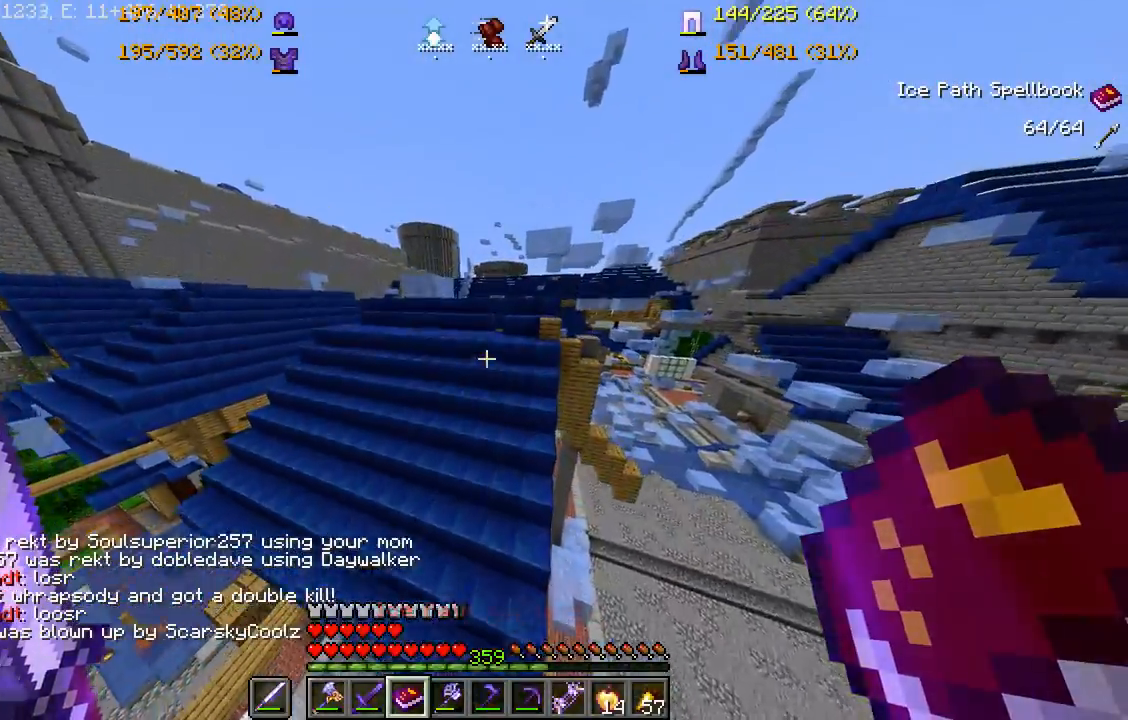
{"keys": ["space", "w"], "mouse": [], "events": [[33, "mouse_right", "down"], [167, "mouse_right", "up"], [217, "mouse_right", "down"], [317, "mouse_right", "up"]]}
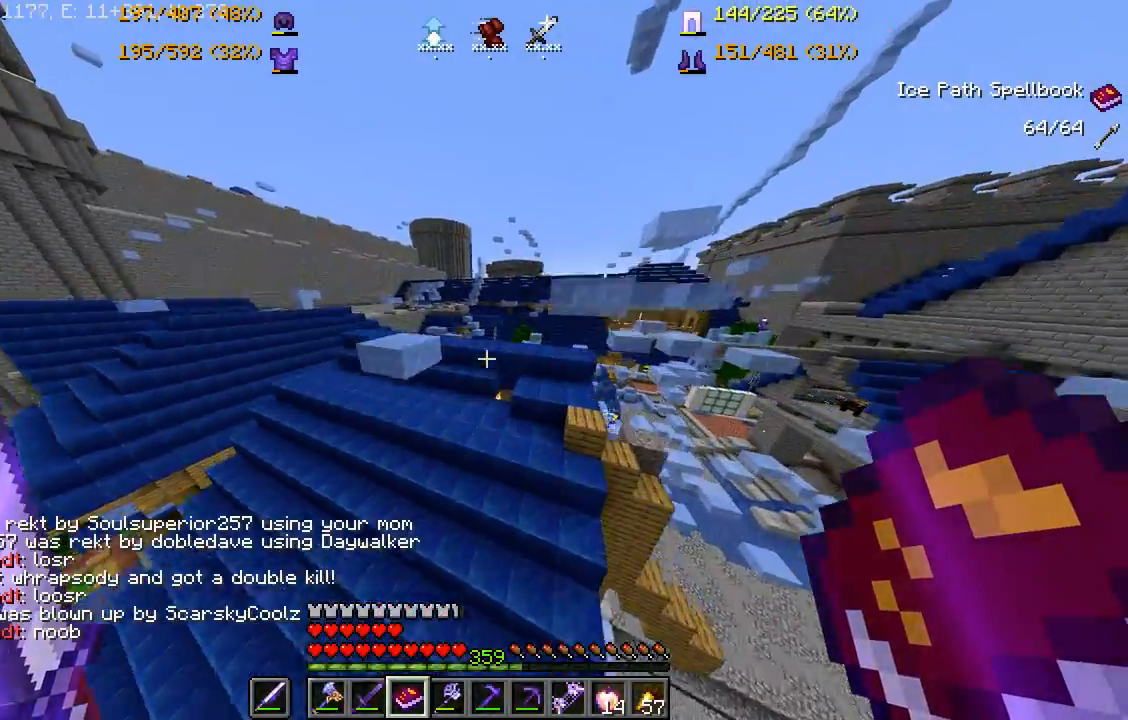
{"keys": ["space", "w"], "mouse": [], "events": [[117, "mouse_right", "down"], [217, "mouse_right", "up"], [283, "mouse_right", "down"], [383, "mouse_right", "up"]]}